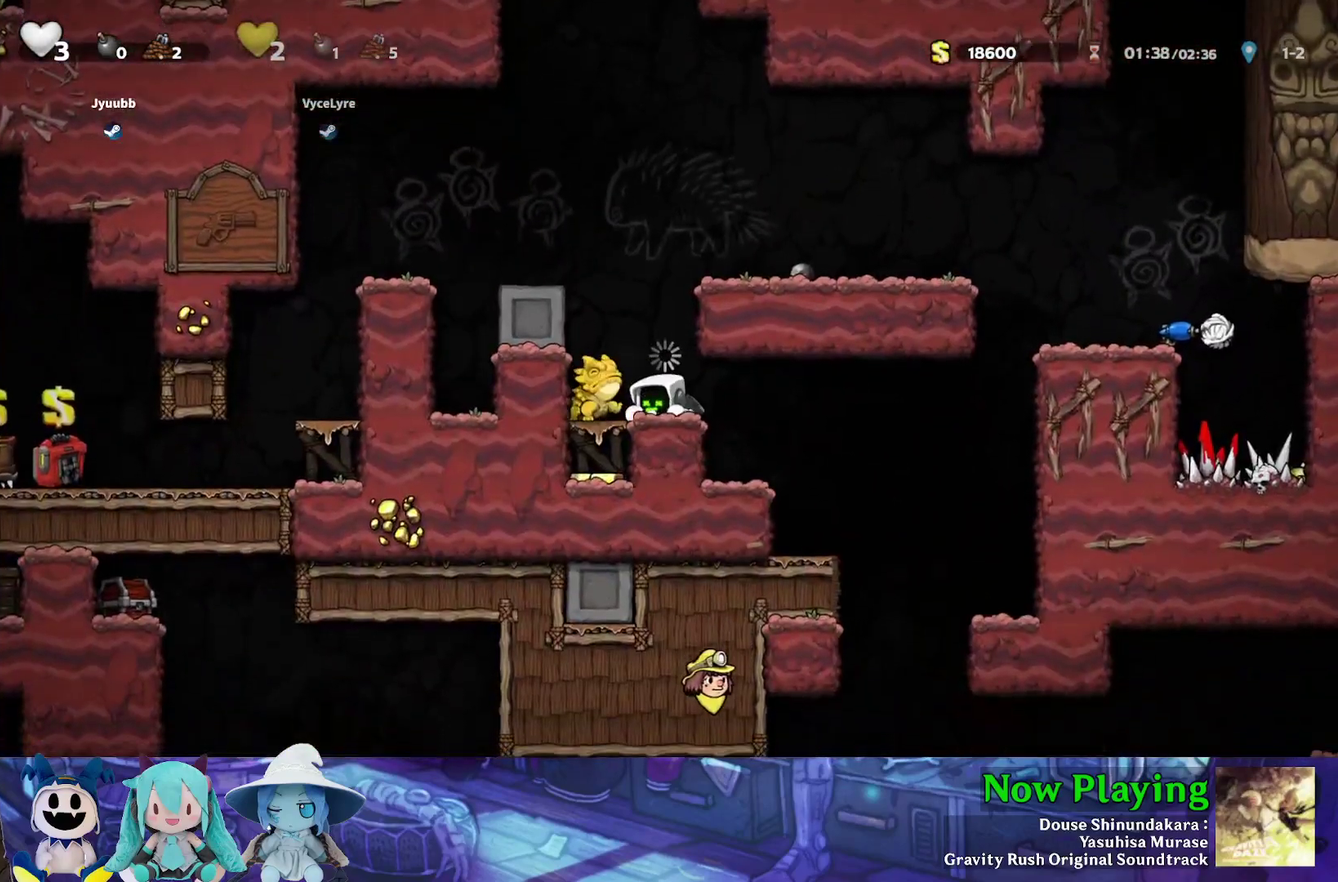
Gameplay with a controller (Nintendo layout); each line is a JSON object with the inputs held at the frame after it (dt_ms = milliseconds from this image to that frame). "events" lists button and stick changes between this image and that frame as [ms after this image, input, new state], when the widget could be followed in between. Not read: L3 R3.
{"dt_ms": 500, "buttons": [], "left_stick": "center", "right_stick": "center", "events": []}
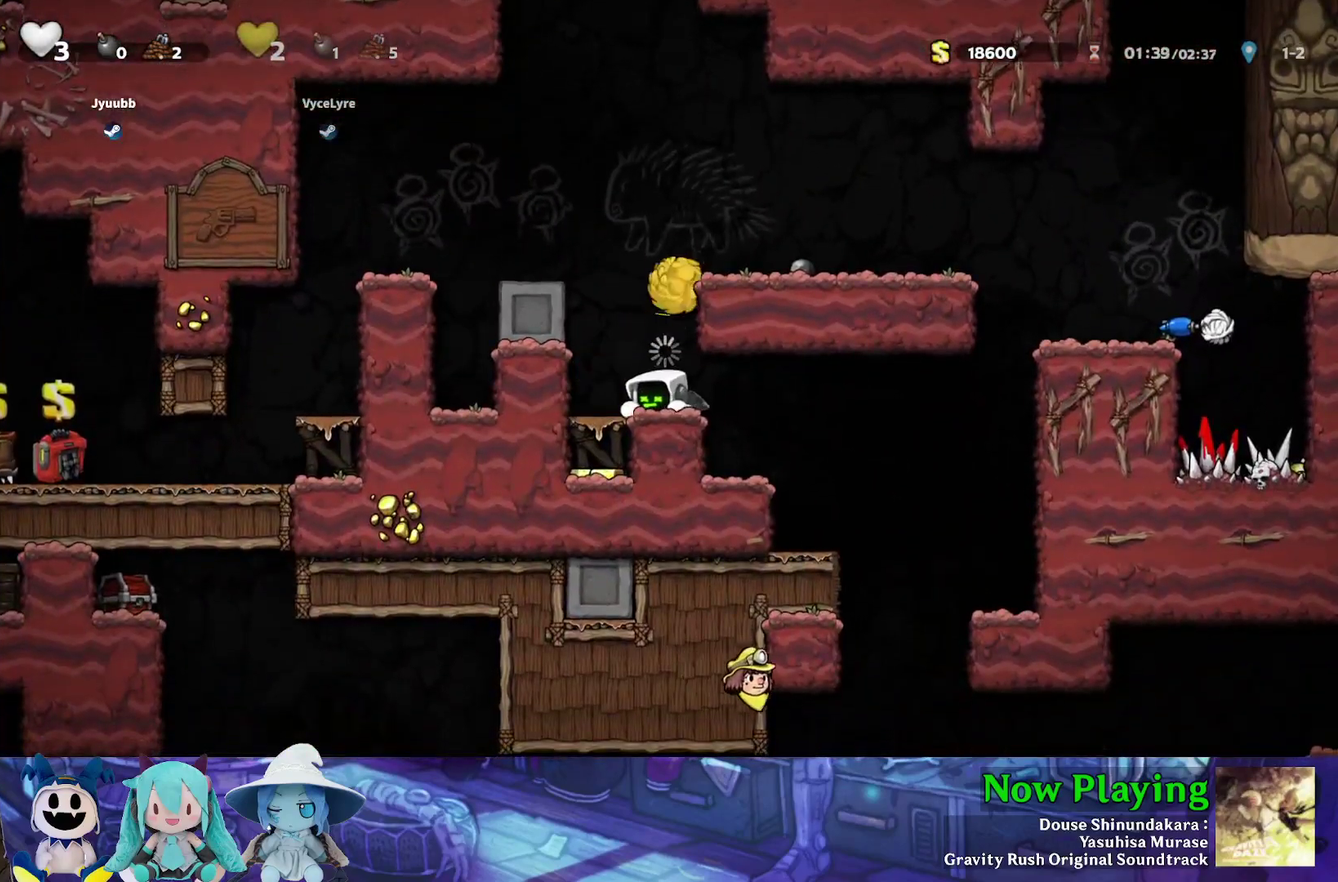
{"dt_ms": 500, "buttons": ["DPAD_RIGHT"], "left_stick": "center", "right_stick": "center", "events": [[350, "DPAD_RIGHT", "down"]]}
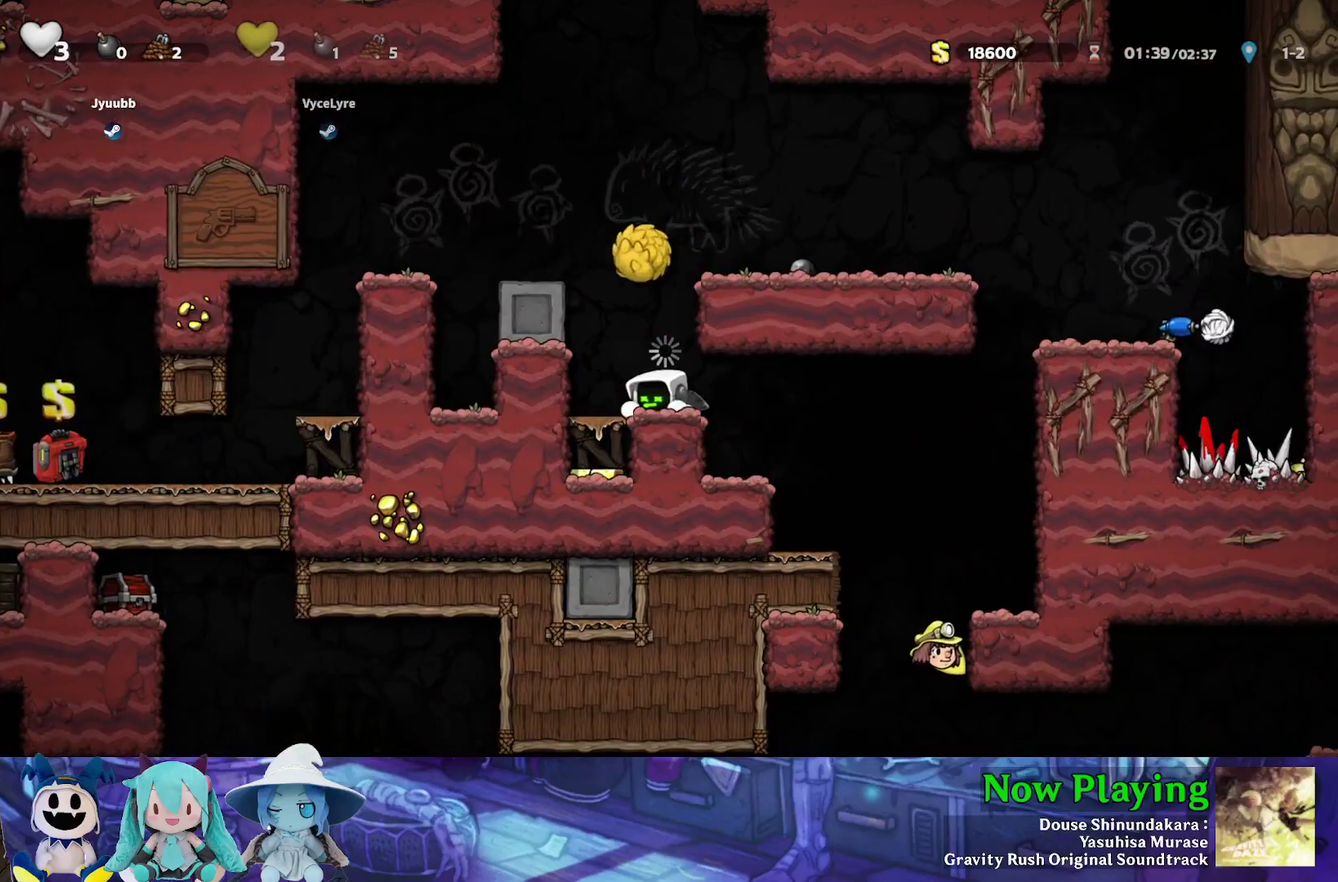
{"dt_ms": 300, "buttons": [], "left_stick": "center", "right_stick": "center", "events": [[17, "Y", "down"], [100, "Y", "up"], [250, "DPAD_RIGHT", "up"]]}
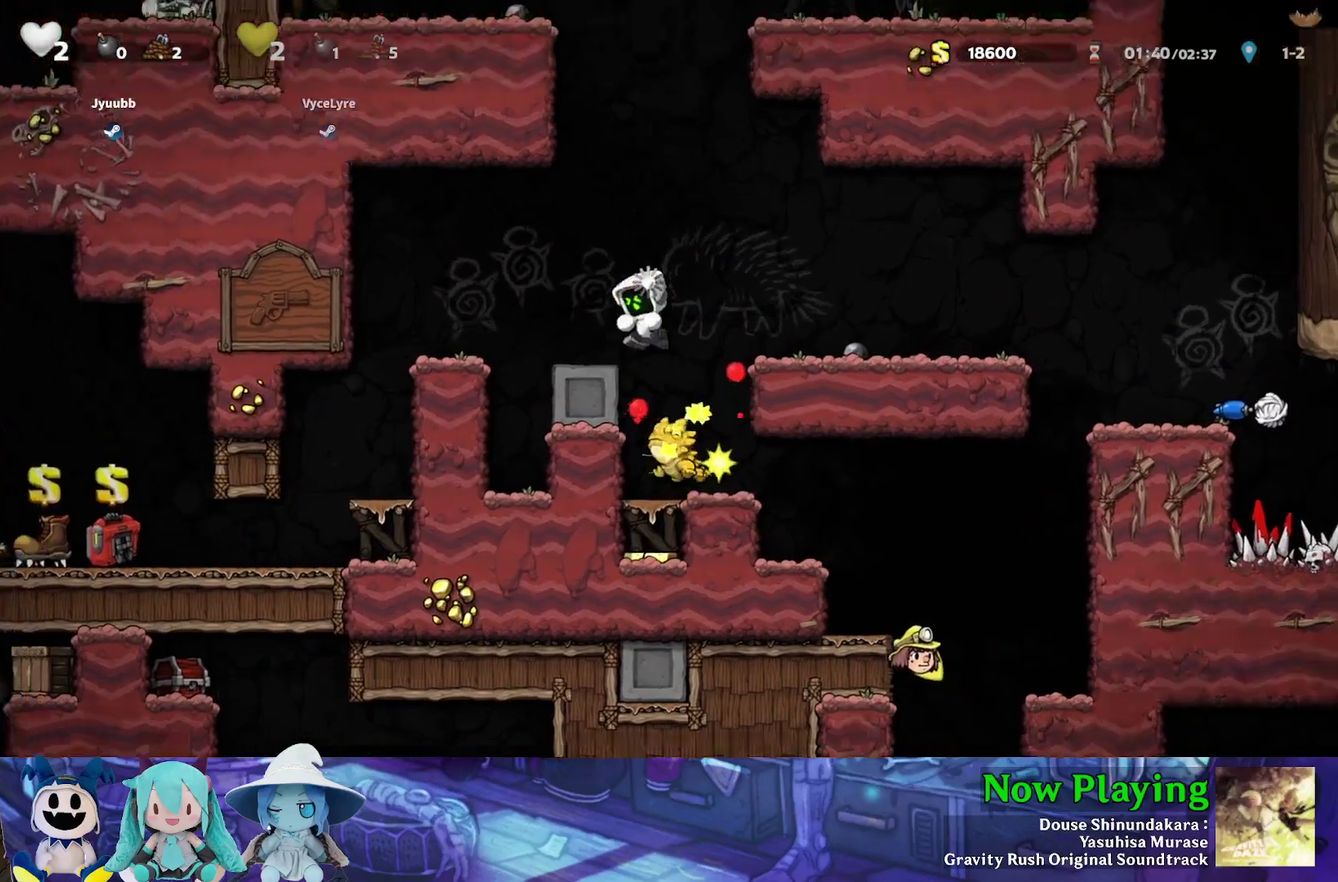
{"dt_ms": 700, "buttons": [], "left_stick": "center", "right_stick": "center", "events": []}
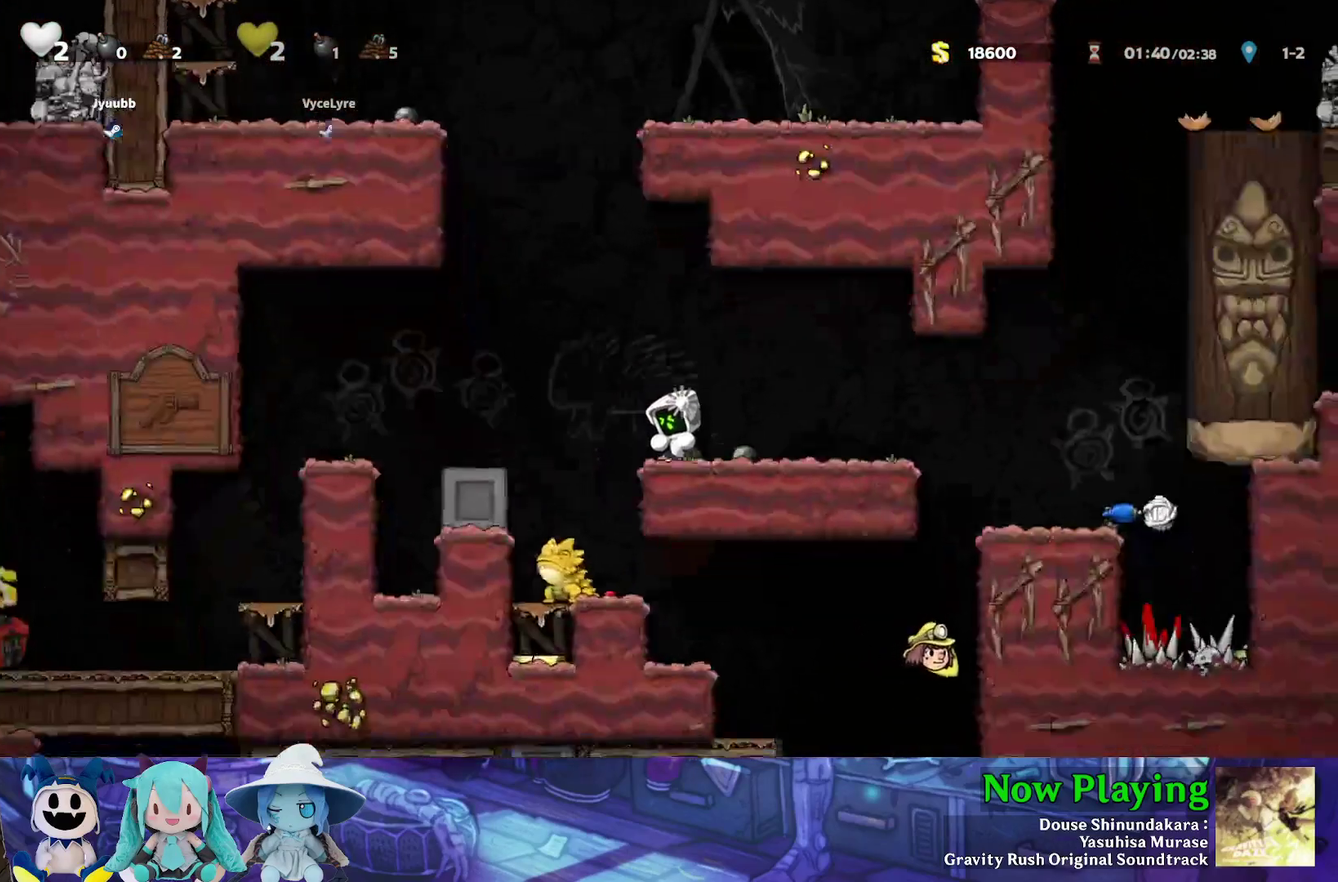
{"dt_ms": 500, "buttons": [], "left_stick": "center", "right_stick": "center", "events": []}
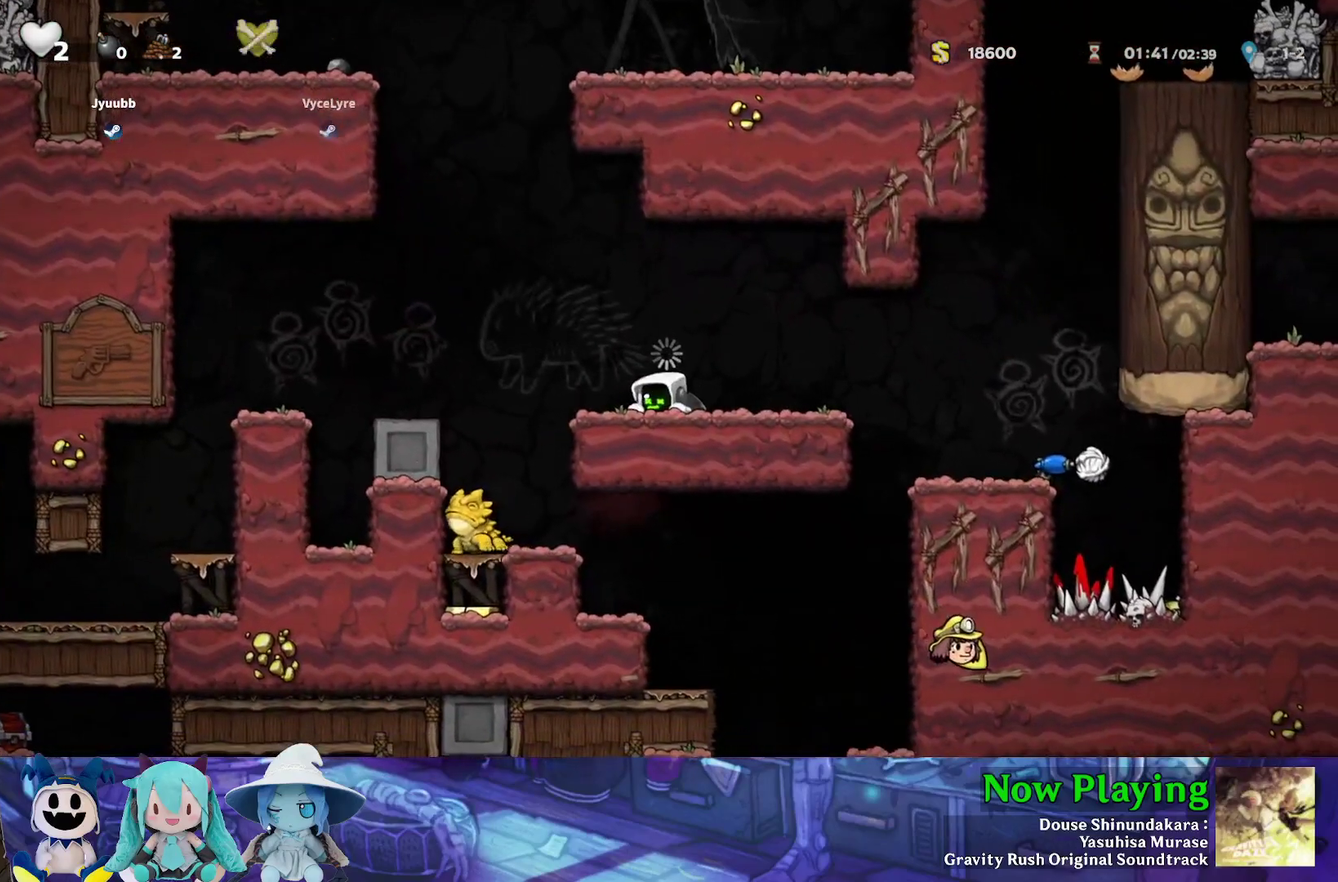
{"dt_ms": 500, "buttons": [], "left_stick": "center", "right_stick": "center", "events": [[183, "DPAD_LEFT", "down"], [467, "DPAD_LEFT", "up"]]}
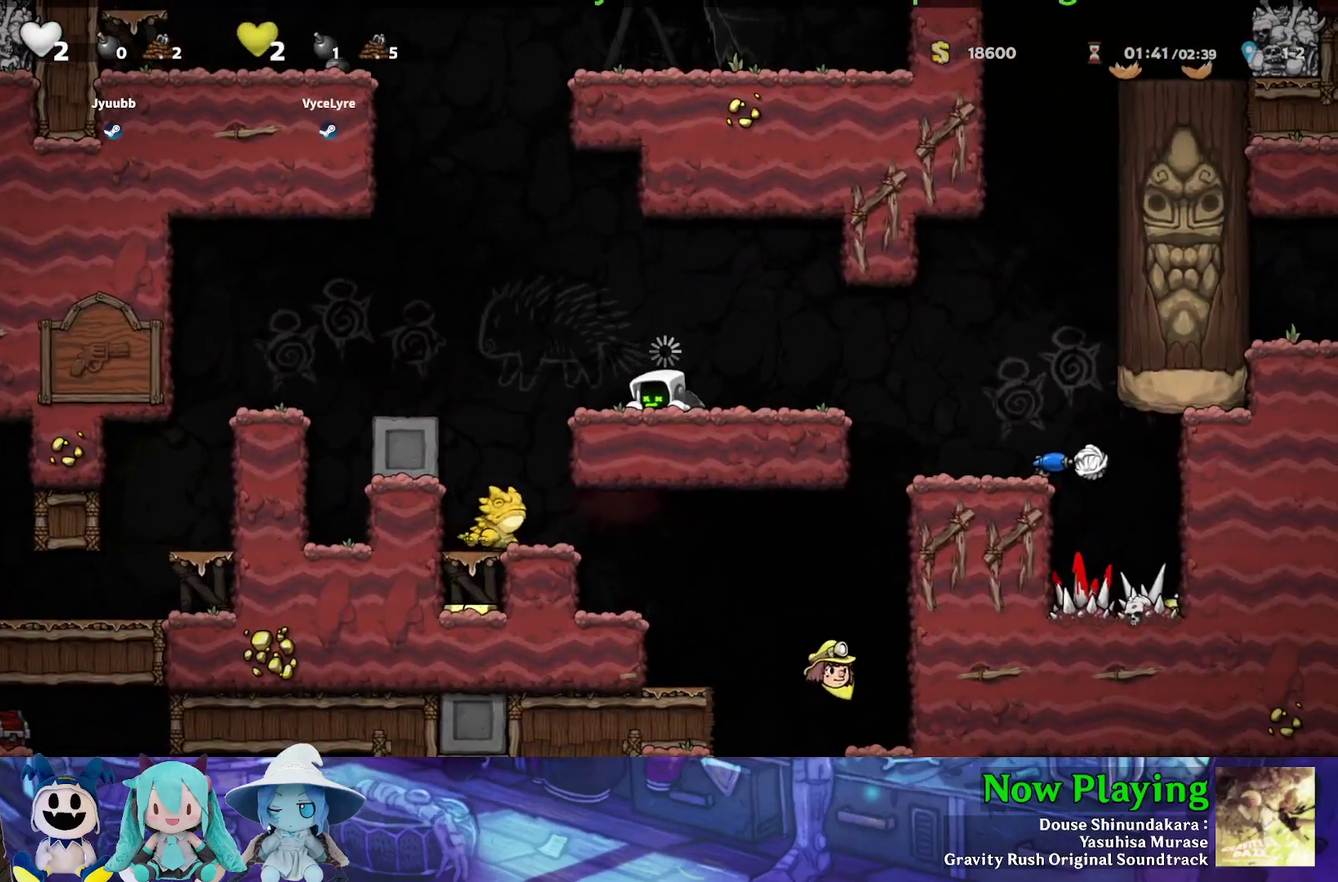
{"dt_ms": 400, "buttons": ["DPAD_LEFT"], "left_stick": "center", "right_stick": "center", "events": [[400, "DPAD_LEFT", "down"]]}
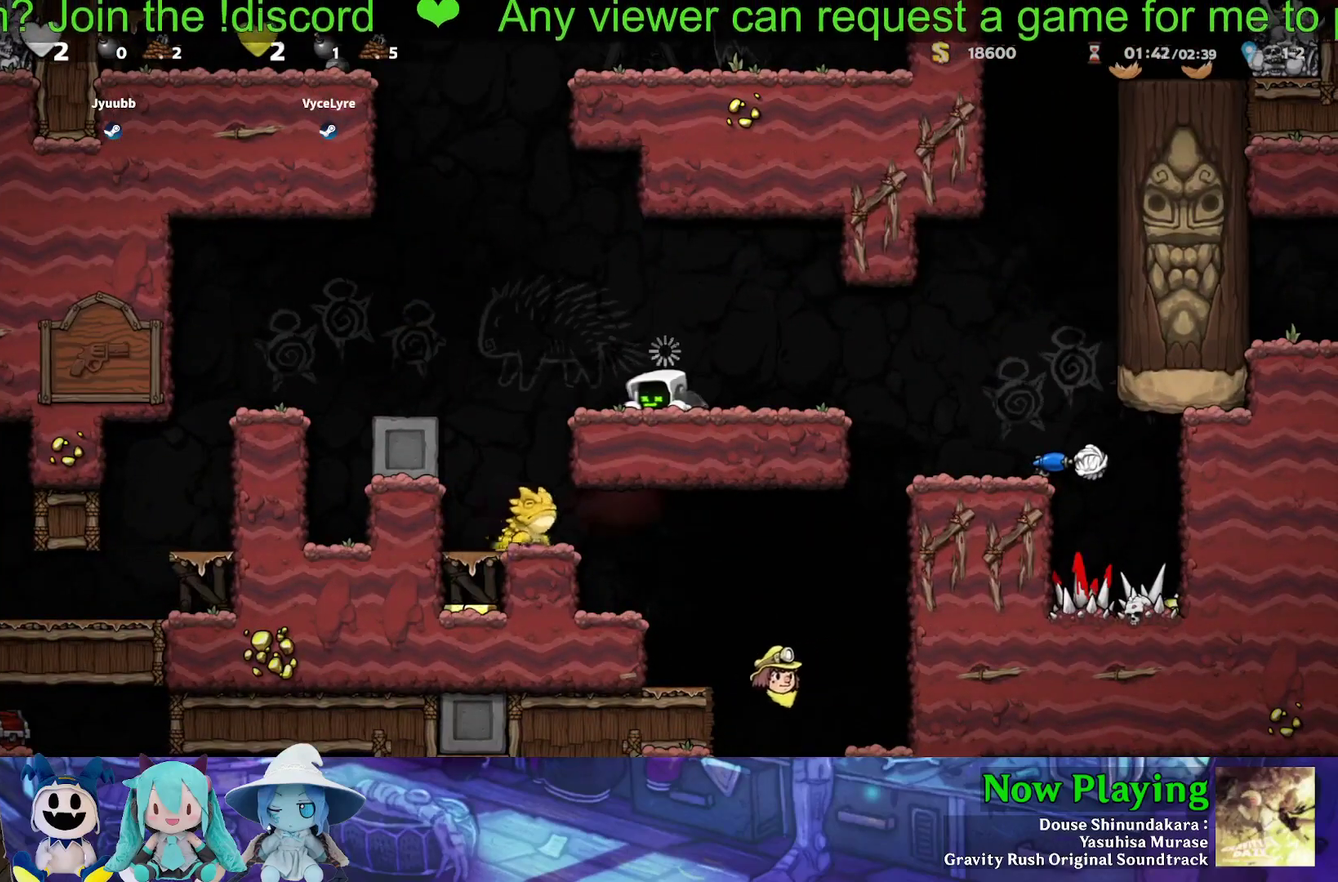
{"dt_ms": 600, "buttons": ["DPAD_LEFT"], "left_stick": "center", "right_stick": "center", "events": [[50, "Y", "down"], [233, "Y", "up"]]}
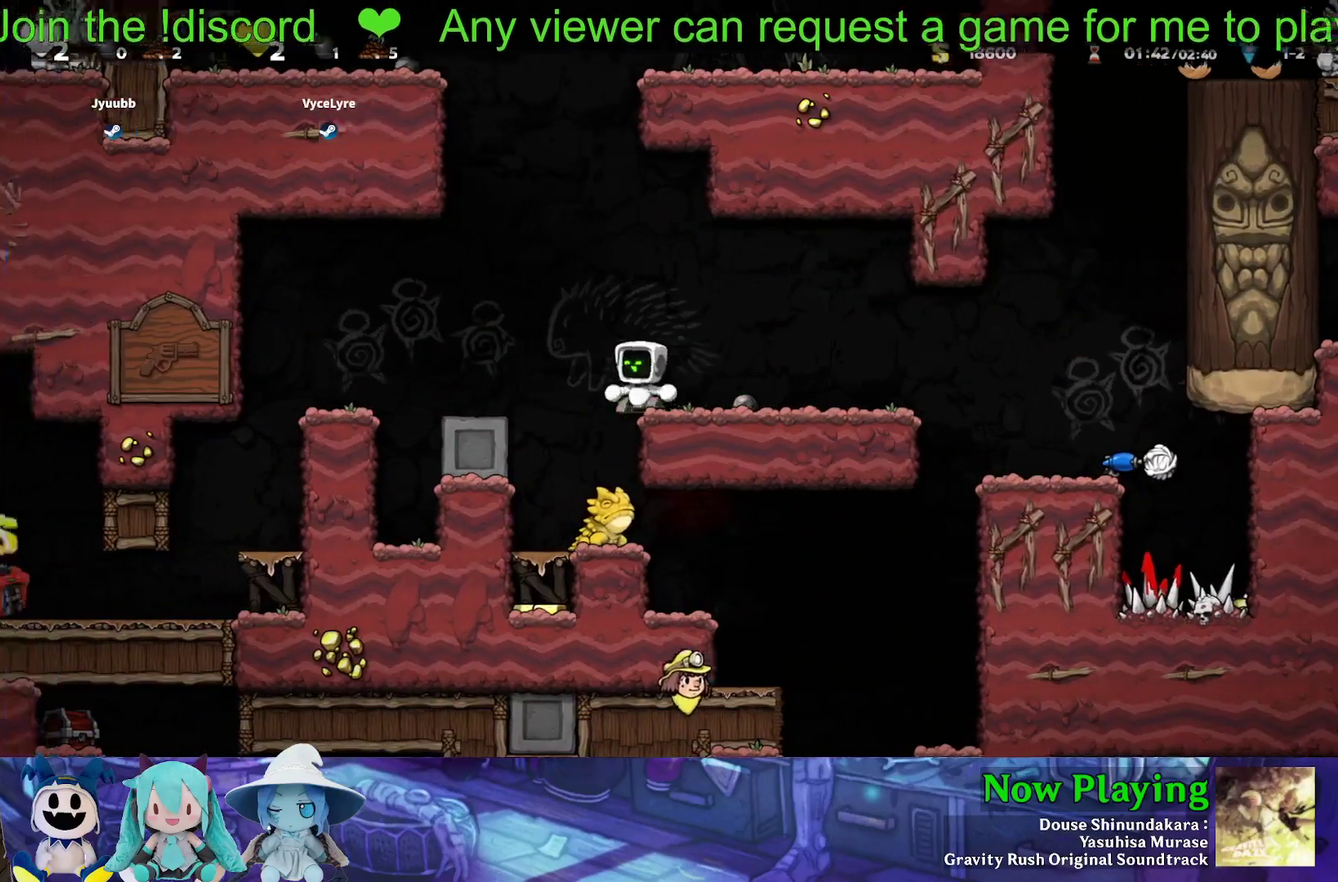
{"dt_ms": 500, "buttons": [], "left_stick": "center", "right_stick": "center", "events": [[133, "DPAD_LEFT", "up"]]}
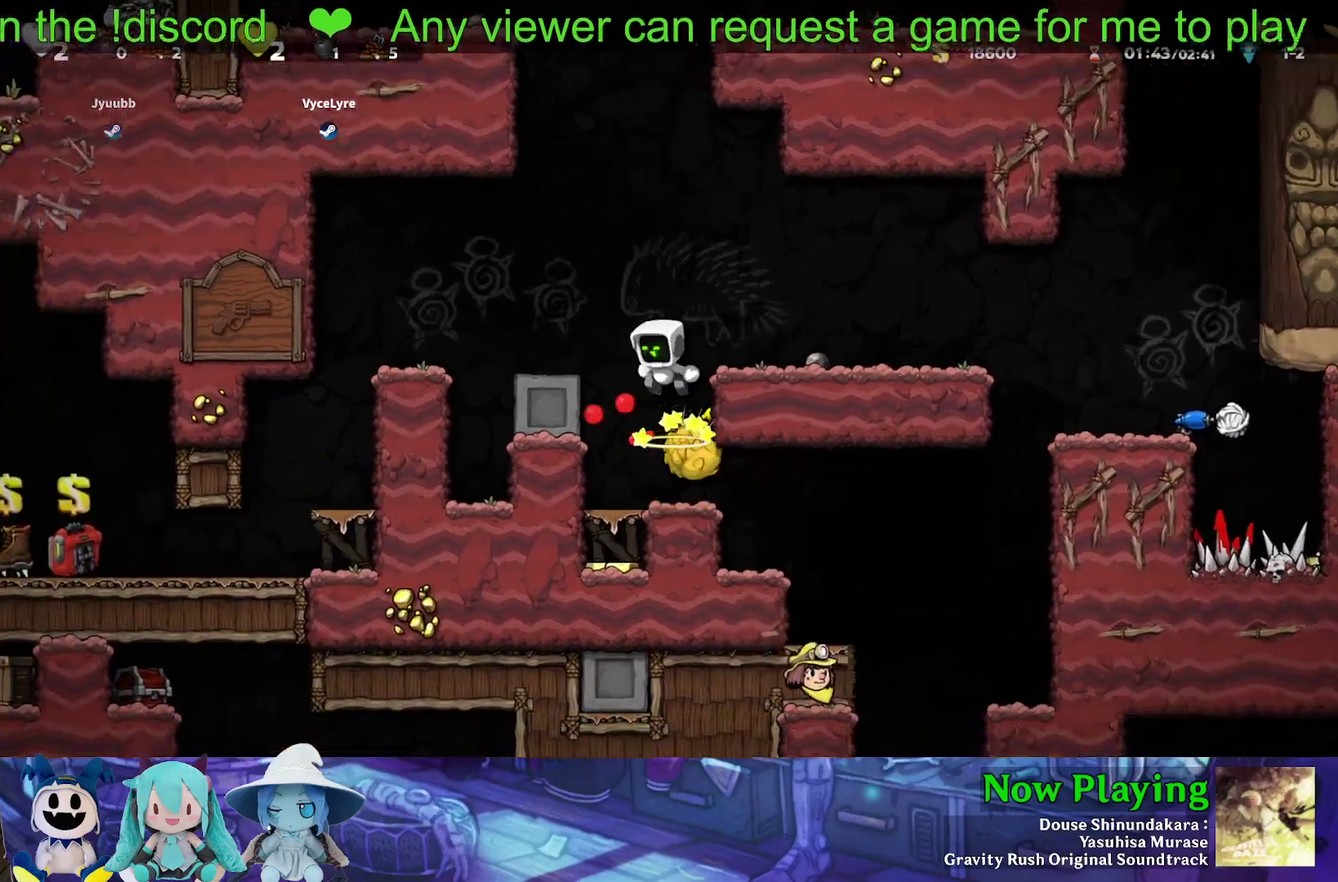
{"dt_ms": 500, "buttons": ["Y", "DPAD_RIGHT"], "left_stick": "center", "right_stick": "center", "events": [[417, "DPAD_RIGHT", "down"], [450, "Y", "down"]]}
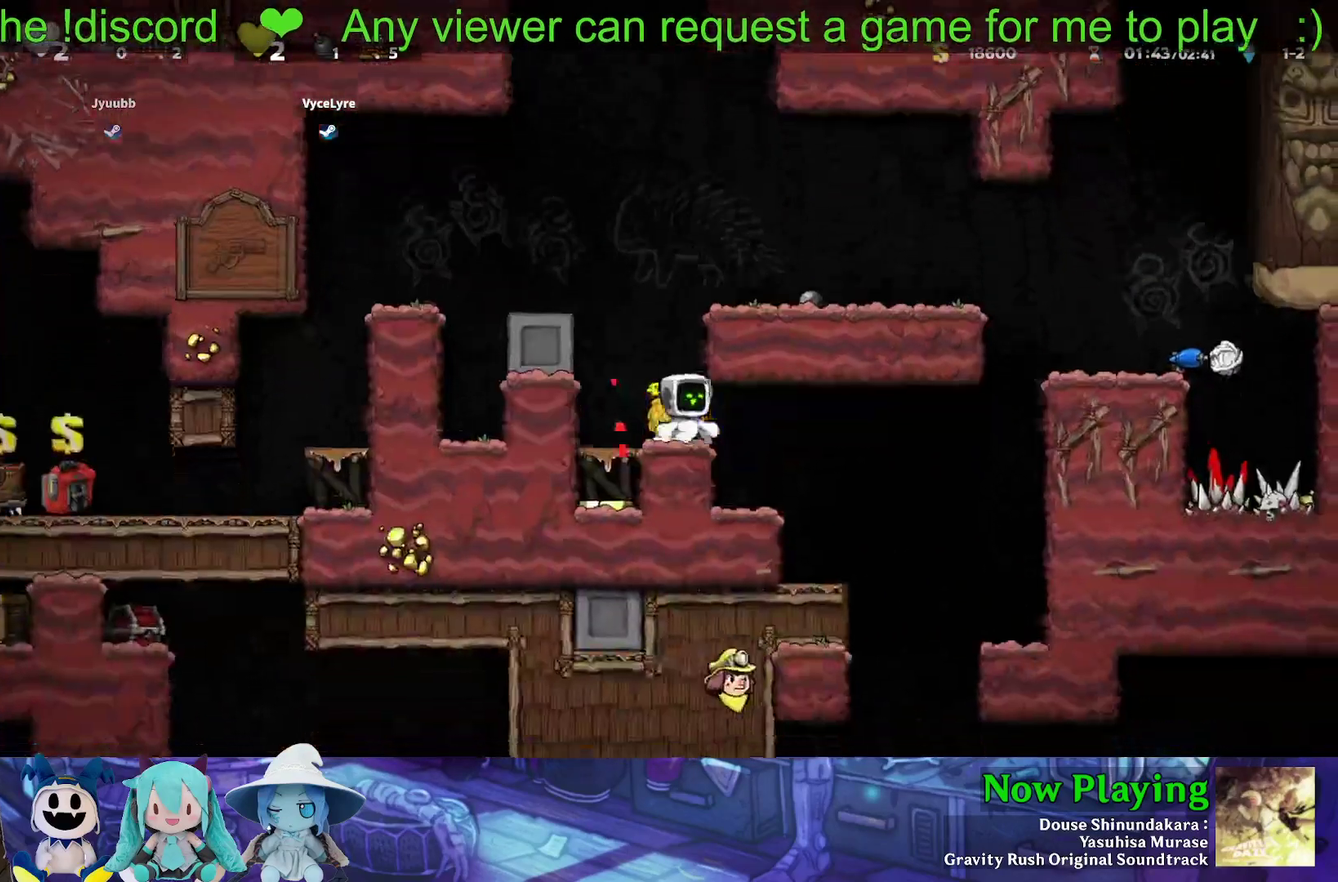
{"dt_ms": 500, "buttons": ["Y", "DPAD_RIGHT"], "left_stick": "center", "right_stick": "center", "events": []}
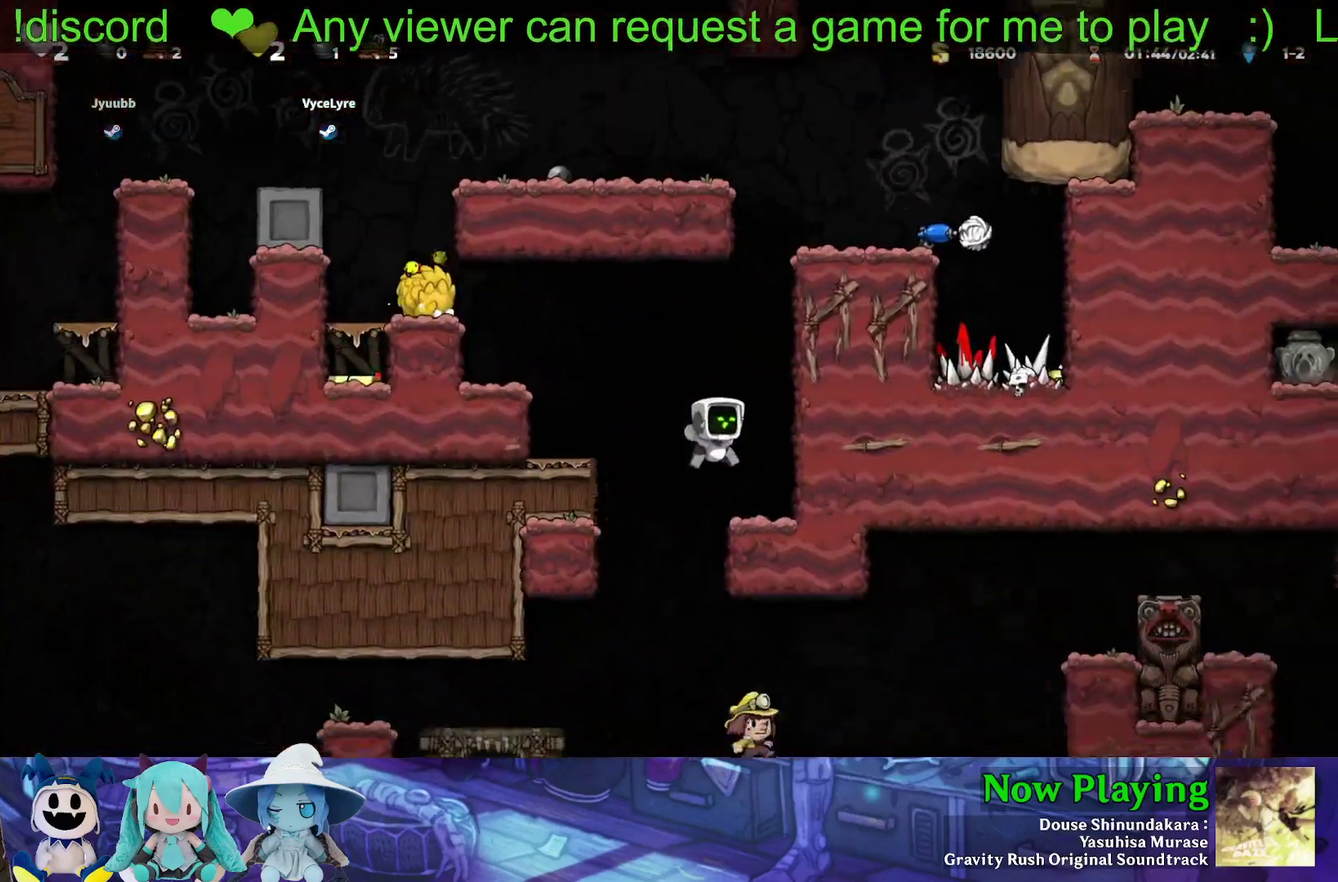
{"dt_ms": 600, "buttons": ["DPAD_RIGHT"], "left_stick": "center", "right_stick": "center", "events": [[83, "DPAD_RIGHT", "up"], [100, "Y", "up"], [167, "DPAD_LEFT", "down"], [517, "DPAD_LEFT", "up"], [567, "DPAD_RIGHT", "down"]]}
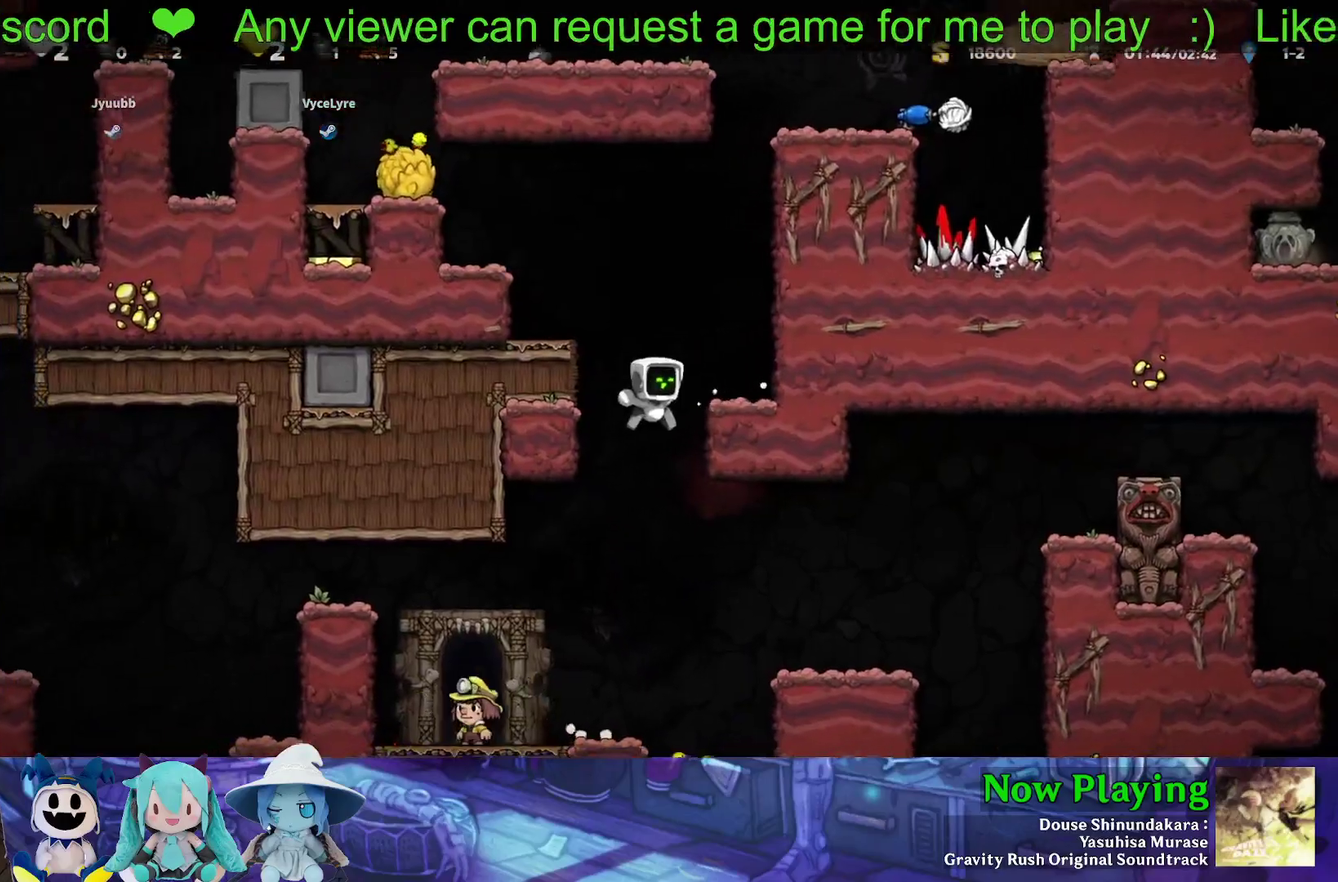
{"dt_ms": 400, "buttons": ["Y", "DPAD_RIGHT"], "left_stick": "center", "right_stick": "center", "events": [[67, "Y", "down"]]}
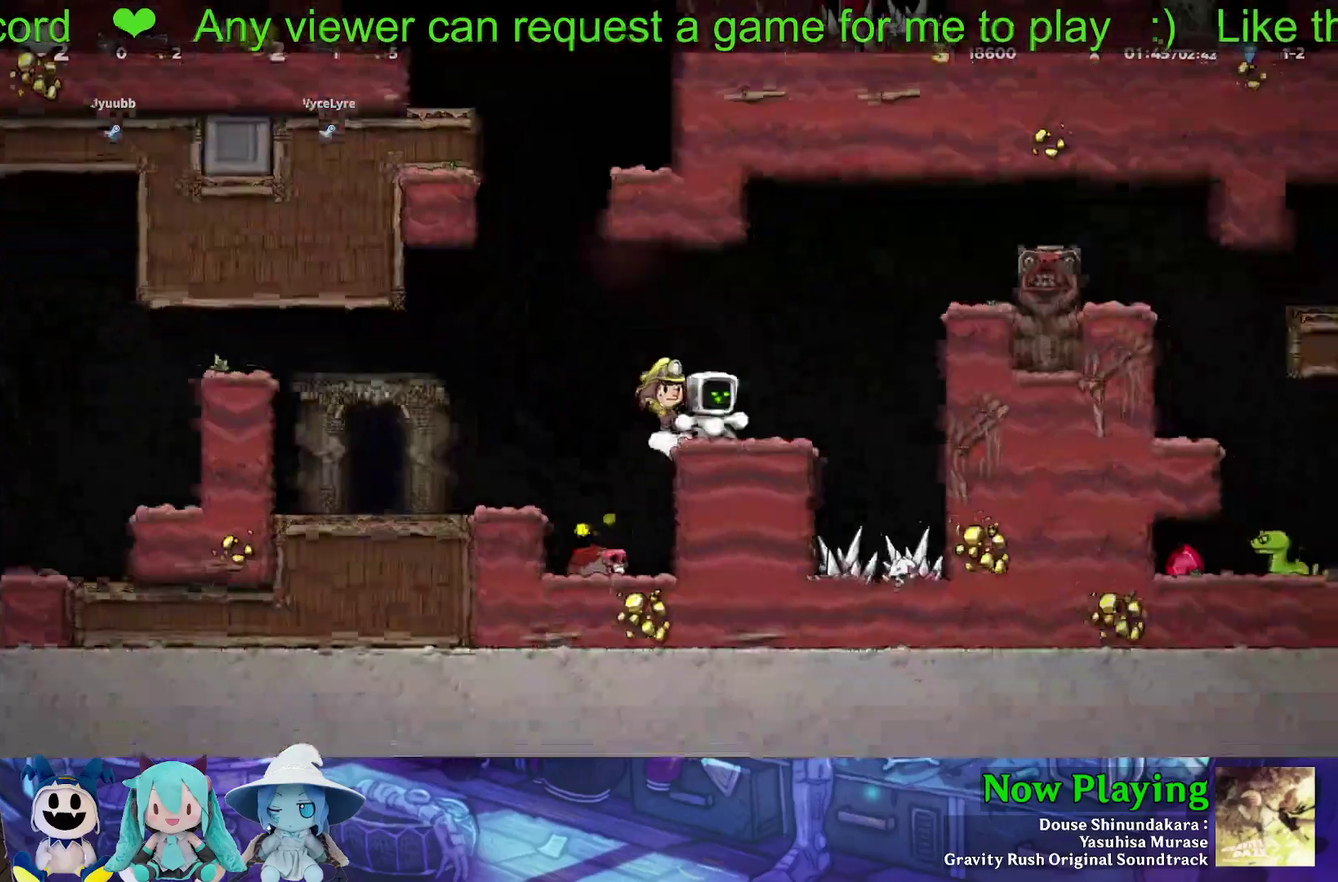
{"dt_ms": 300, "buttons": ["Y", "DPAD_LEFT"], "left_stick": "center", "right_stick": "center", "events": [[100, "DPAD_RIGHT", "up"], [217, "DPAD_LEFT", "down"]]}
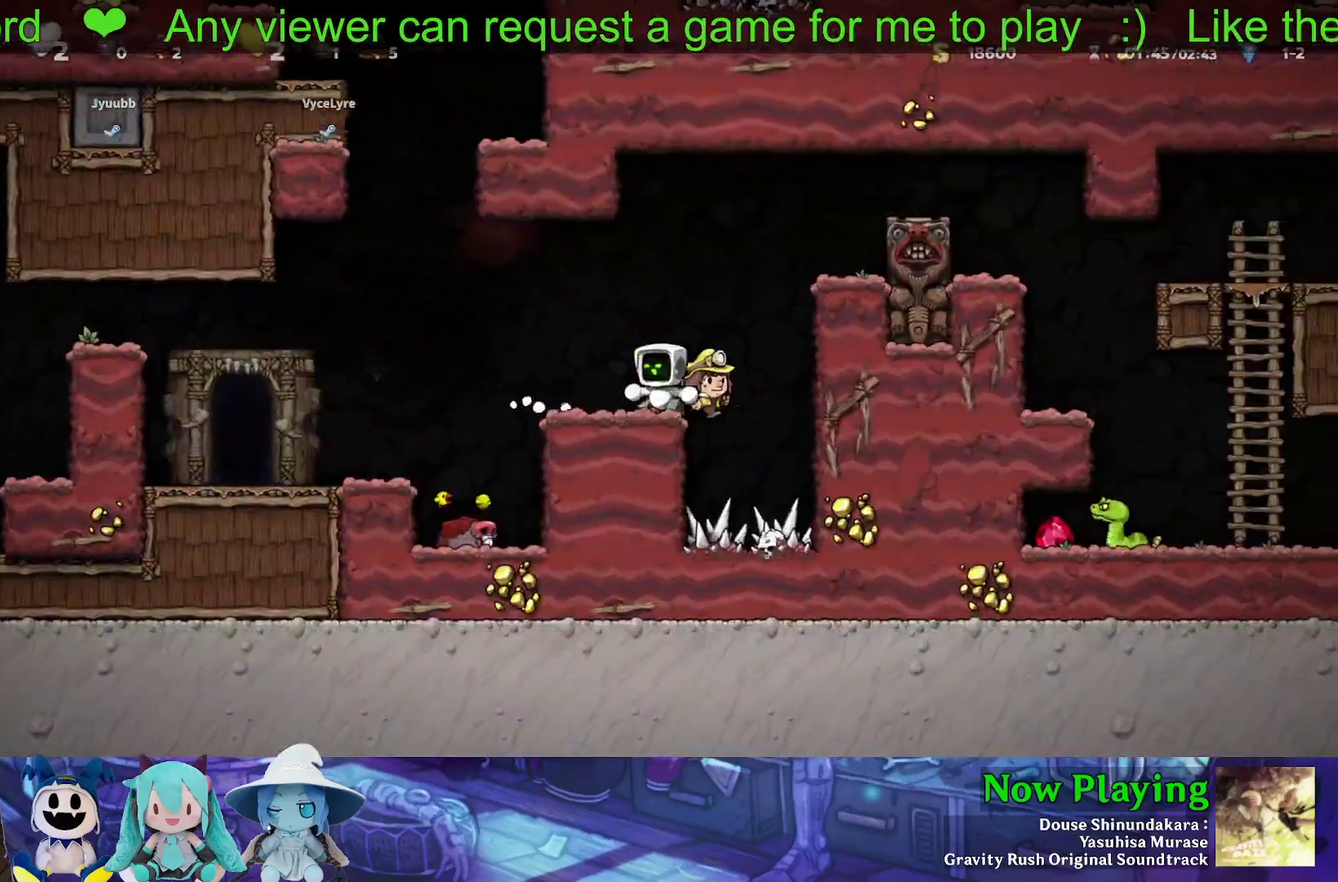
{"dt_ms": 800, "buttons": ["B", "Y", "DPAD_LEFT"], "left_stick": "center", "right_stick": "center", "events": [[117, "B", "down"], [317, "B", "up"], [783, "B", "down"]]}
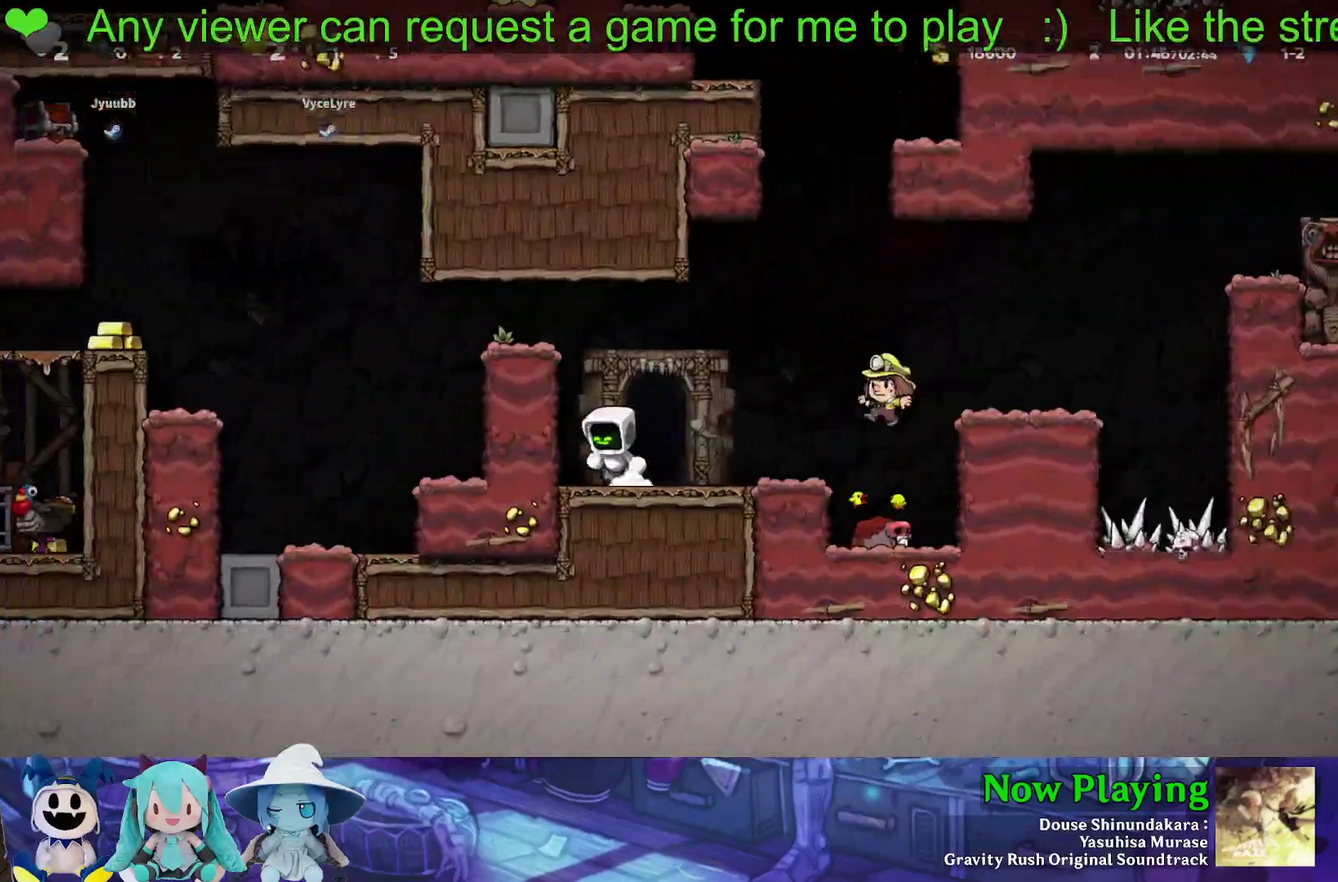
{"dt_ms": 400, "buttons": ["Y", "DPAD_LEFT"], "left_stick": "center", "right_stick": "center", "events": [[133, "B", "up"], [233, "B", "down"], [367, "B", "up"]]}
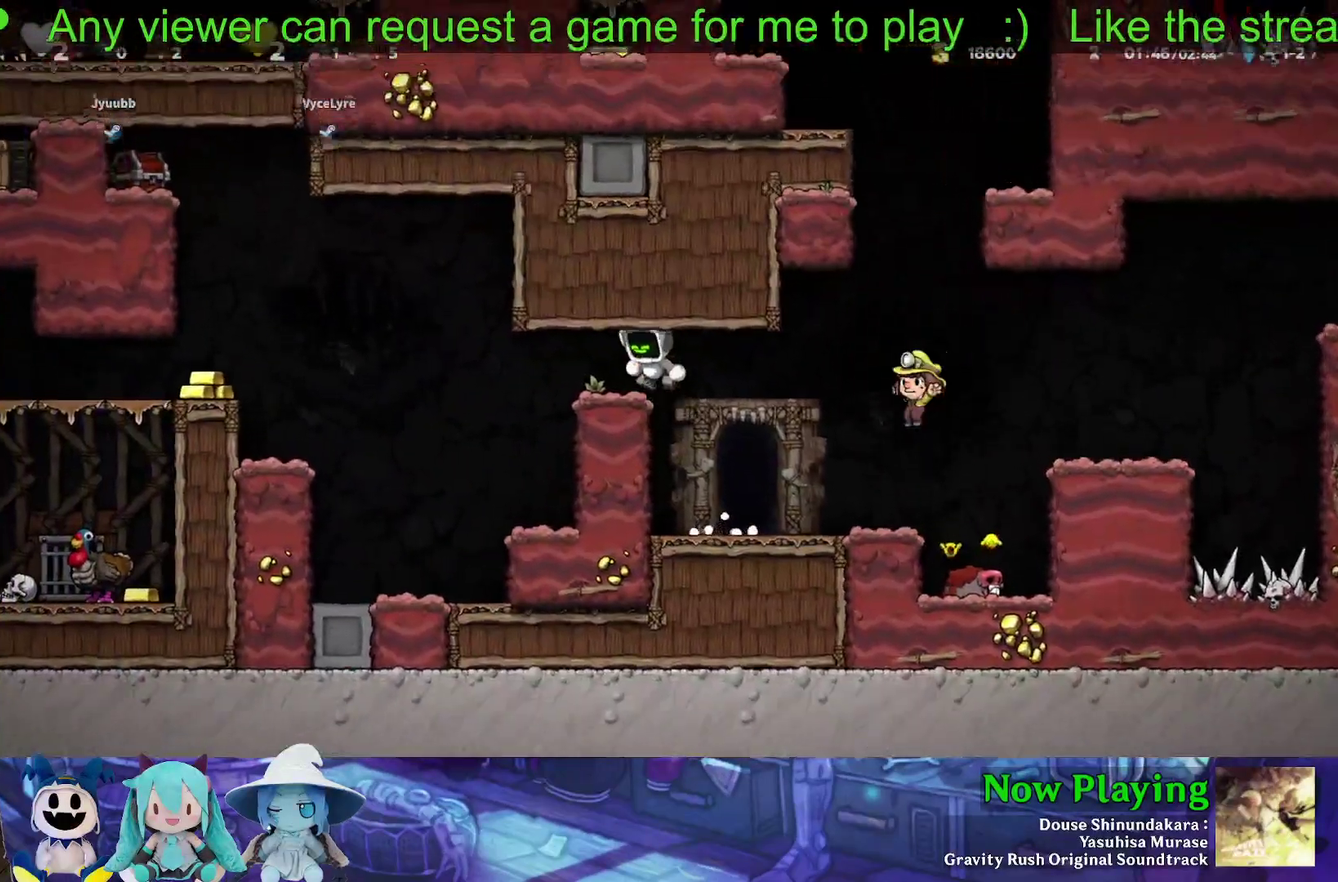
{"dt_ms": 300, "buttons": ["B", "Y", "DPAD_LEFT"], "left_stick": "center", "right_stick": "center", "events": [[217, "B", "down"]]}
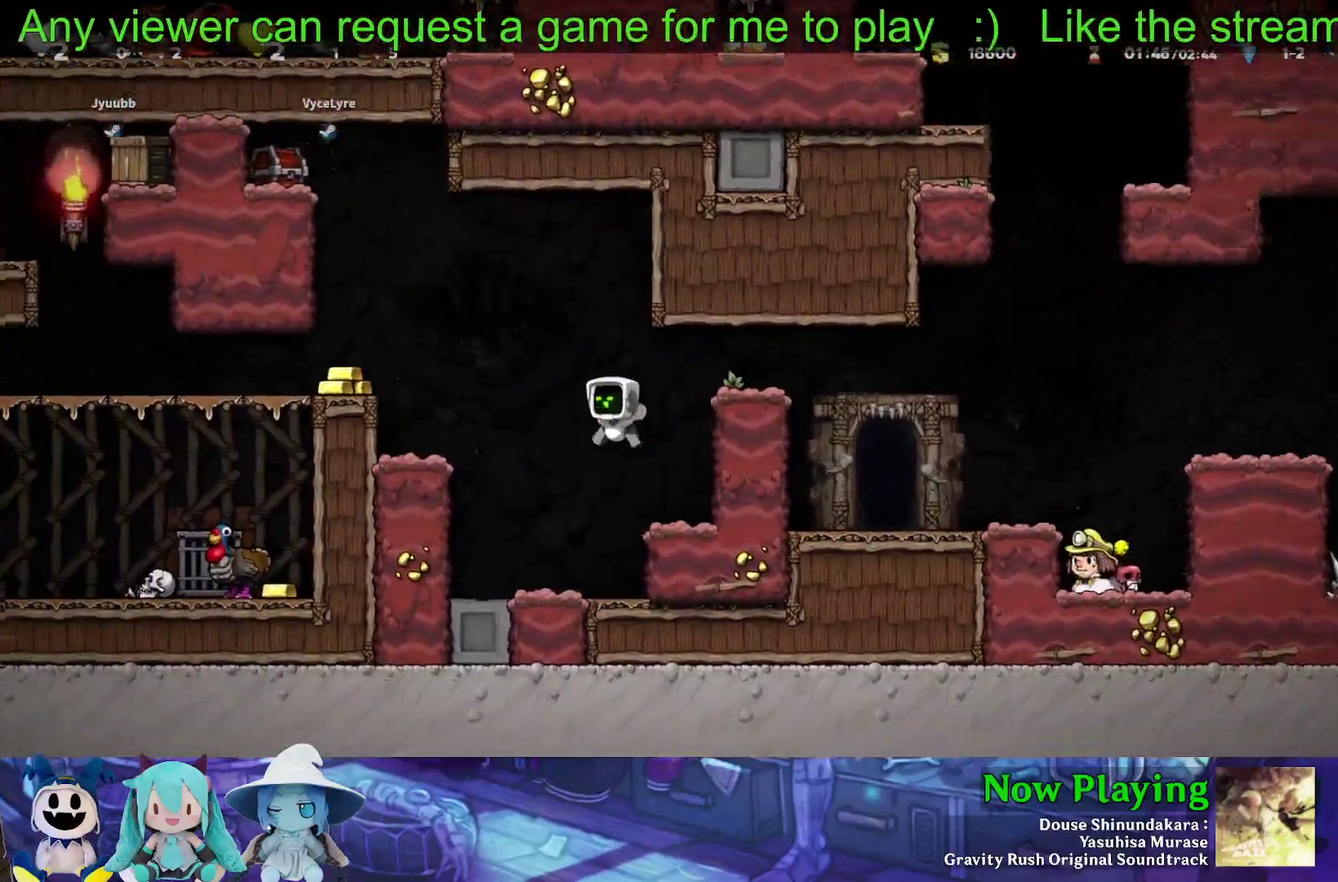
{"dt_ms": 500, "buttons": ["Y", "DPAD_LEFT"], "left_stick": "center", "right_stick": "center", "events": [[167, "B", "up"], [267, "B", "down"], [483, "B", "up"]]}
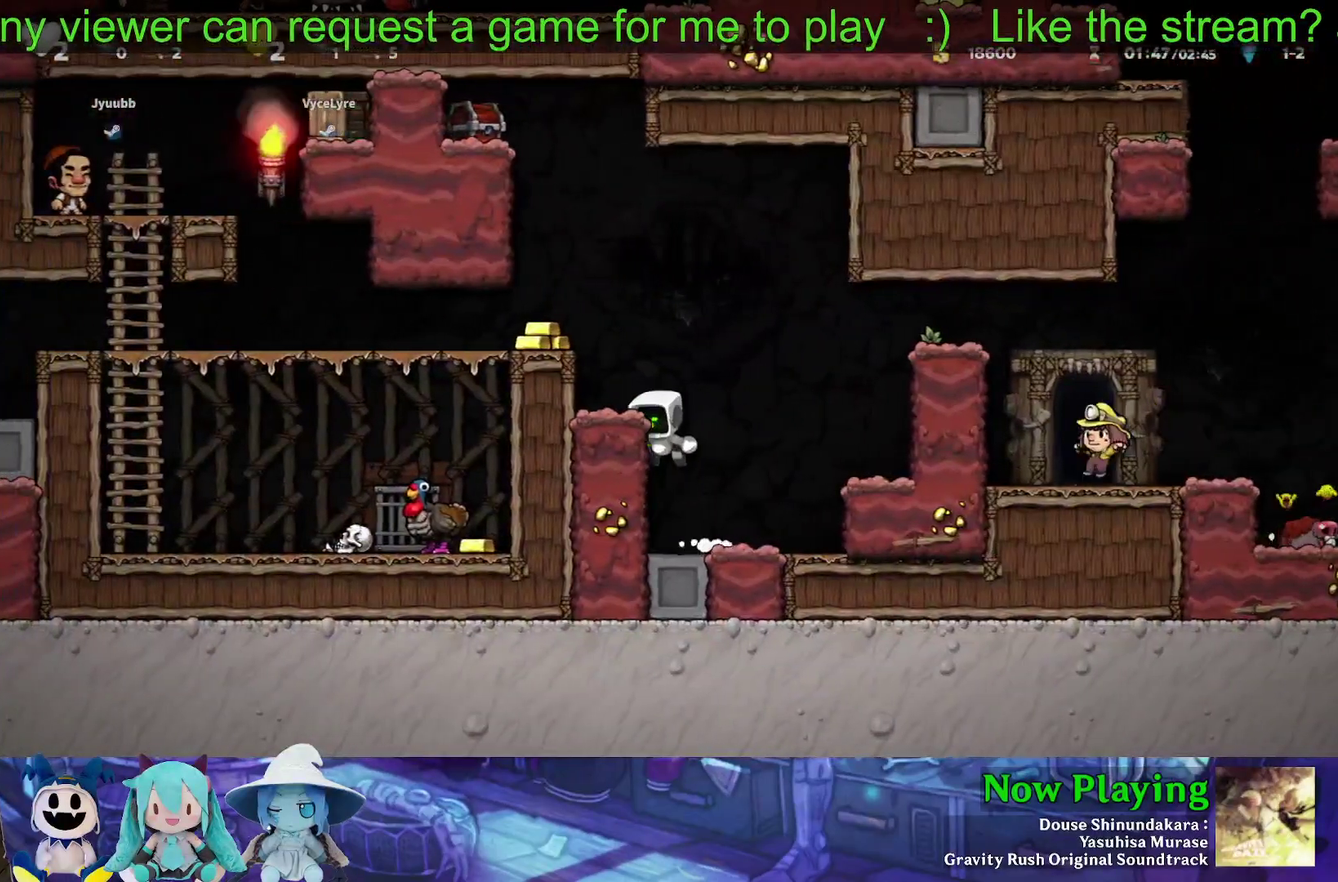
{"dt_ms": 400, "buttons": ["B", "Y", "DPAD_LEFT"], "left_stick": "center", "right_stick": "center", "events": [[100, "B", "down"], [217, "B", "up"], [400, "B", "down"]]}
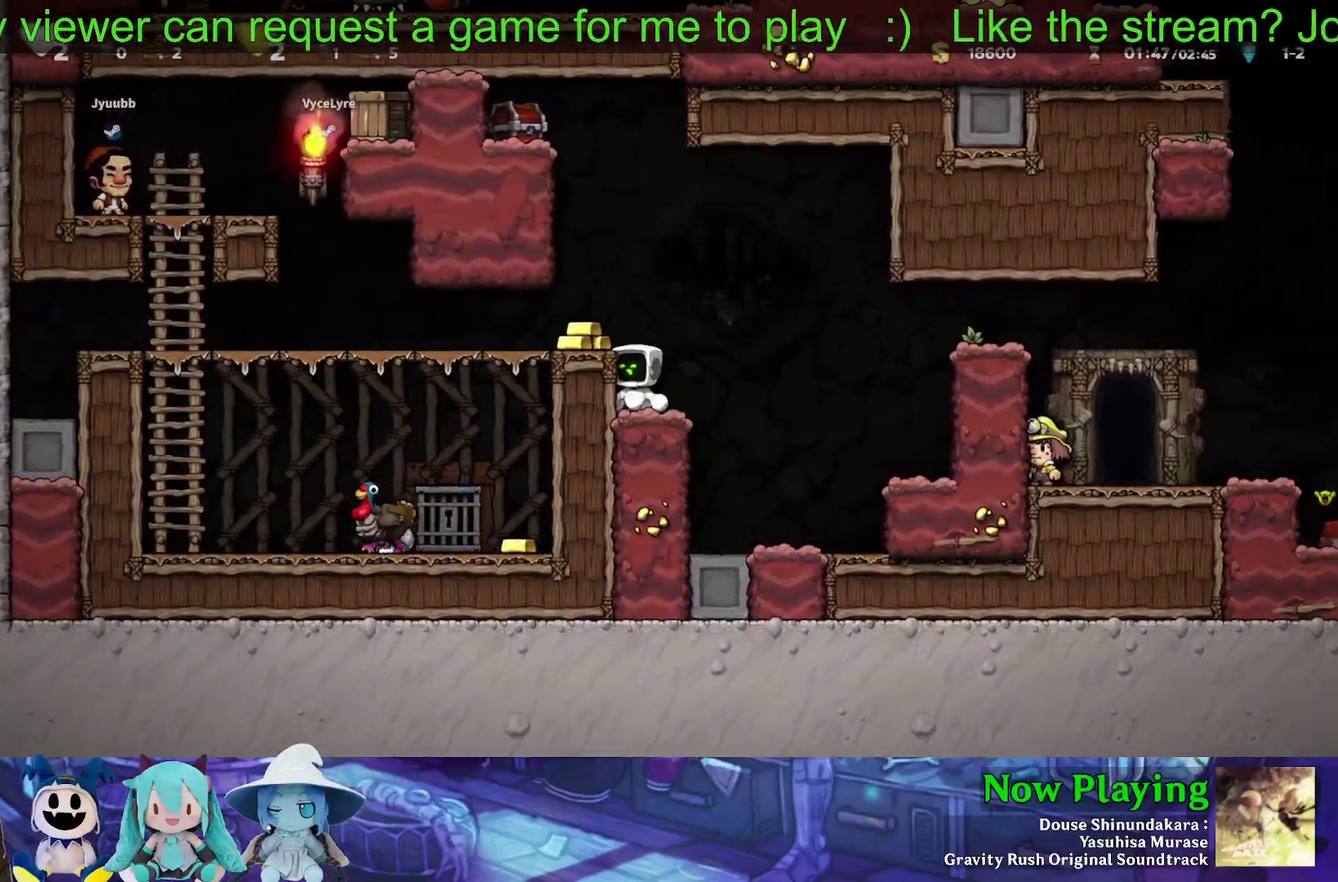
{"dt_ms": 300, "buttons": ["Y", "DPAD_LEFT"], "left_stick": "center", "right_stick": "center", "events": [[133, "B", "up"]]}
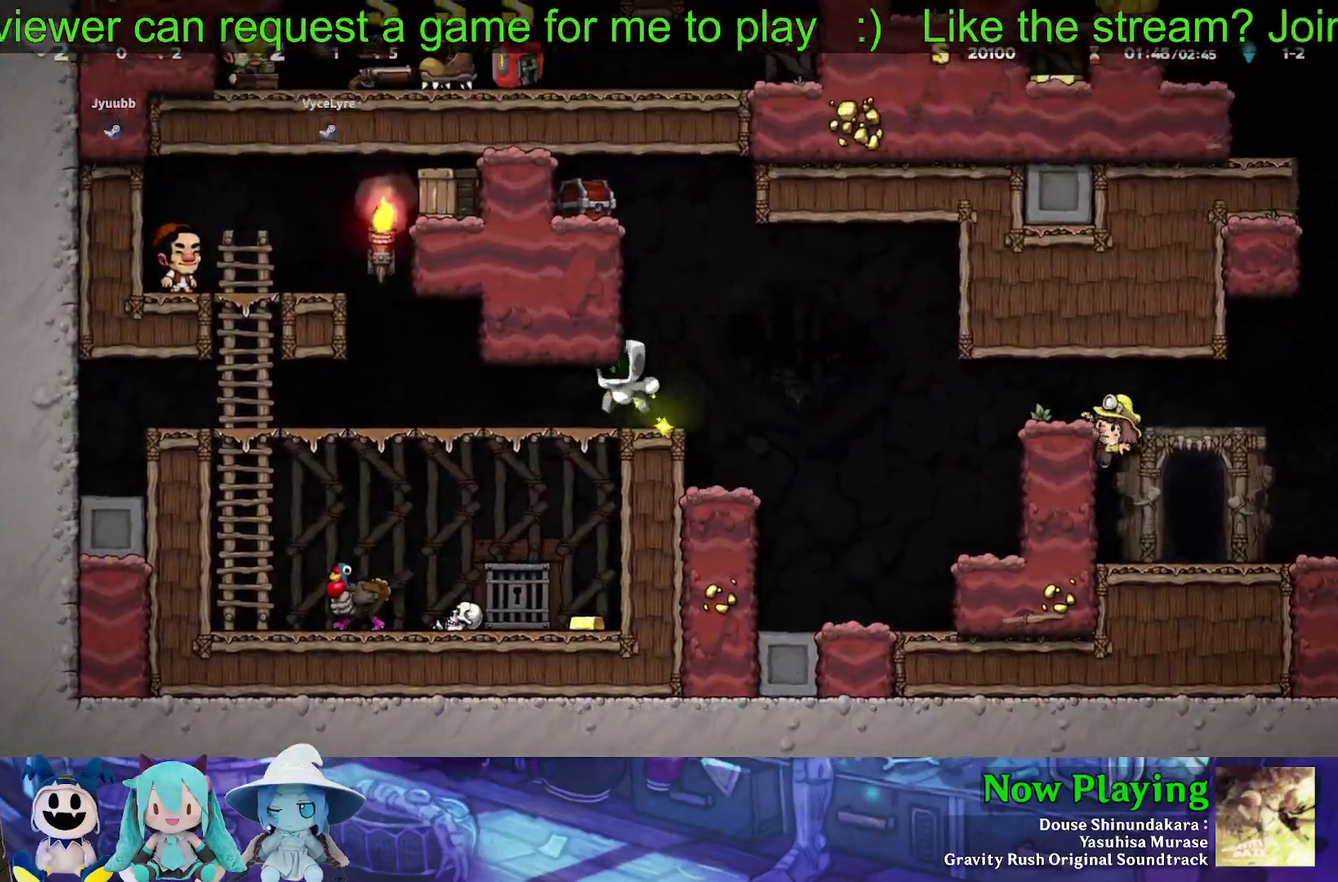
{"dt_ms": 500, "buttons": ["Y", "DPAD_LEFT"], "left_stick": "center", "right_stick": "center", "events": [[267, "B", "down"], [417, "B", "up"]]}
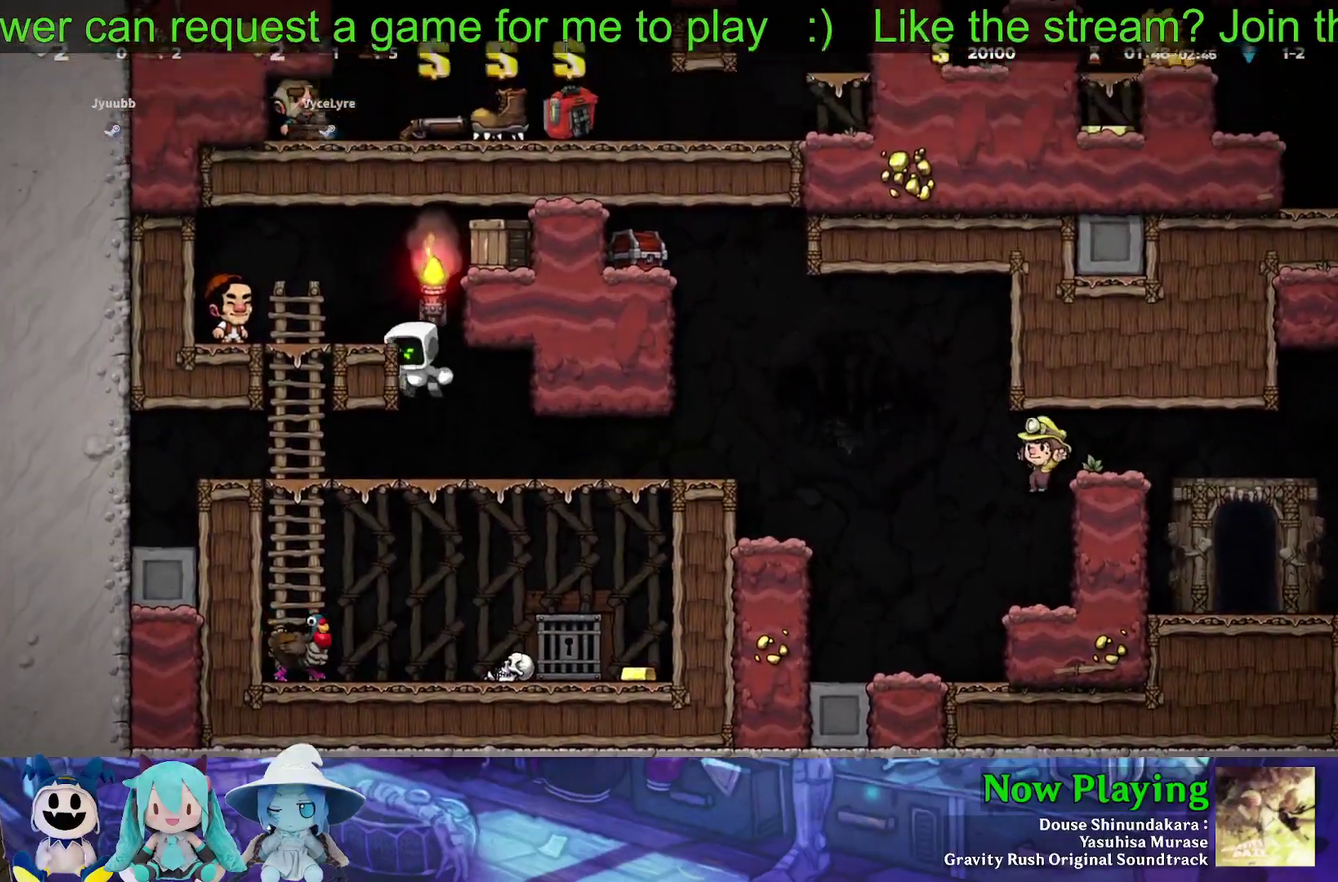
{"dt_ms": 400, "buttons": ["A", "B", "DPAD_RIGHT"], "left_stick": "center", "right_stick": "center", "events": [[50, "B", "down"], [117, "Y", "up"], [150, "B", "up"], [233, "DPAD_LEFT", "up"], [367, "B", "down"], [367, "DPAD_RIGHT", "down"], [400, "A", "down"]]}
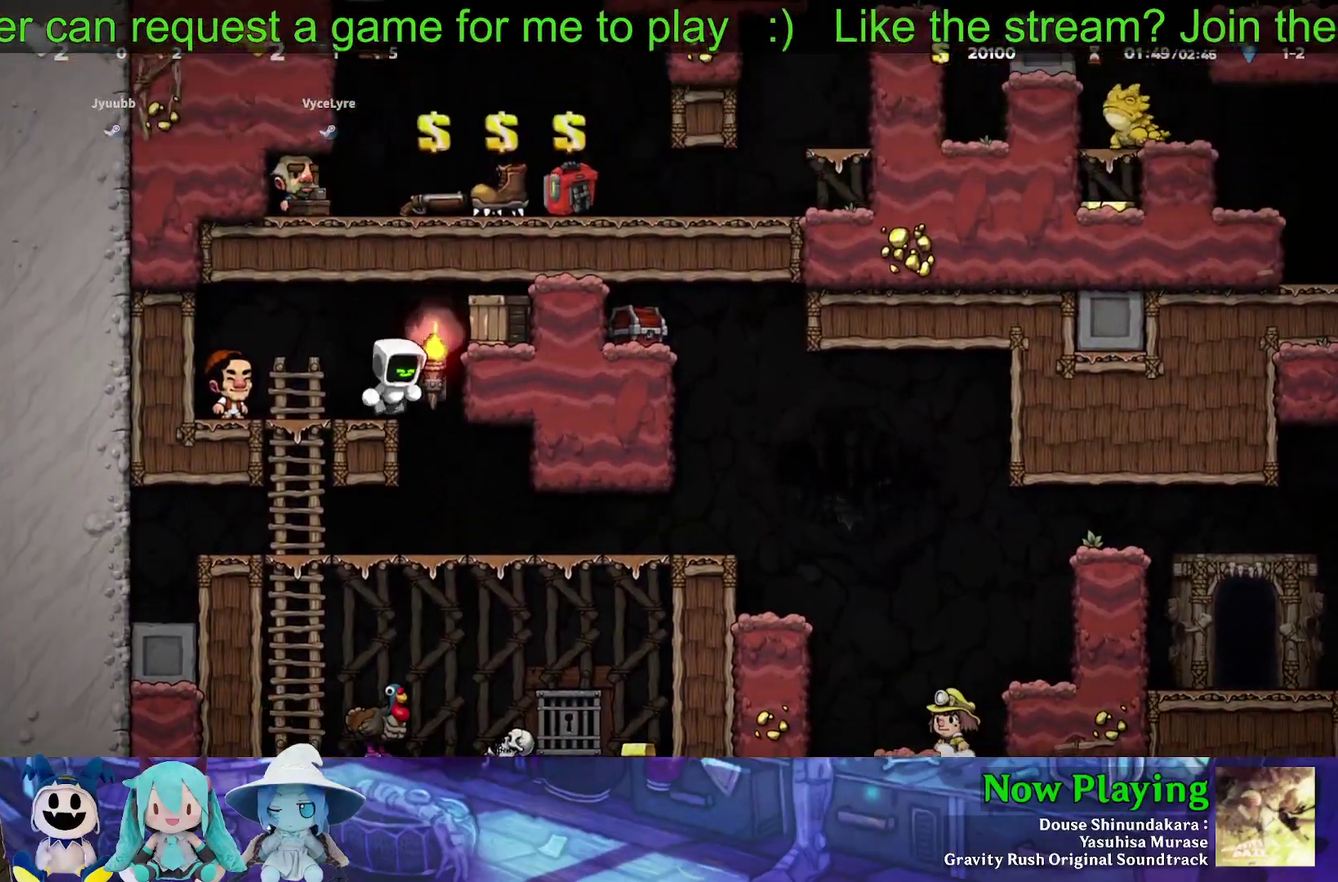
{"dt_ms": 500, "buttons": ["DPAD_LEFT"], "left_stick": "center", "right_stick": "center", "events": [[67, "DPAD_RIGHT", "up"], [117, "A", "up"], [117, "B", "up"], [417, "DPAD_LEFT", "down"]]}
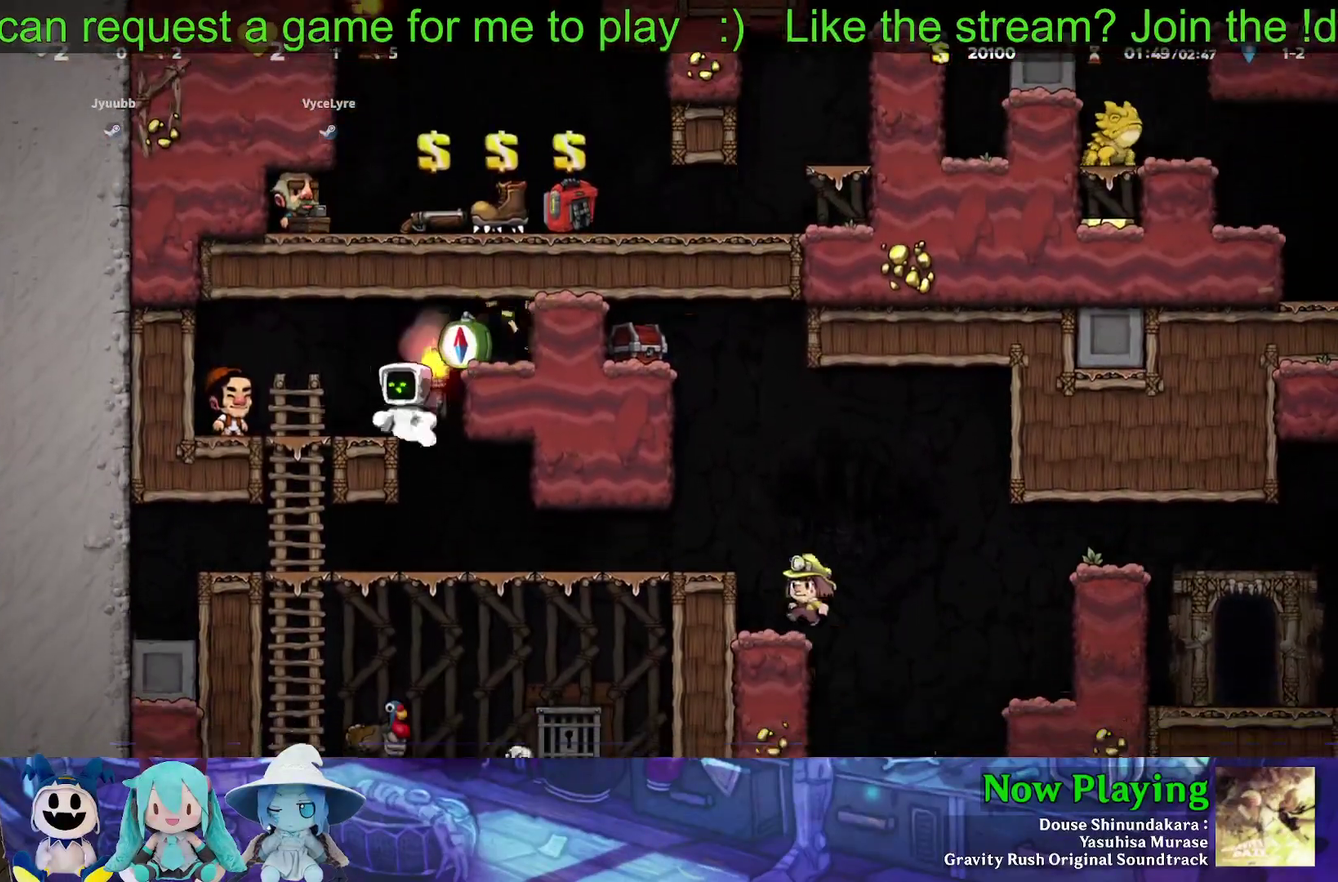
{"dt_ms": 600, "buttons": [], "left_stick": "center", "right_stick": "center", "events": [[33, "DPAD_LEFT", "up"]]}
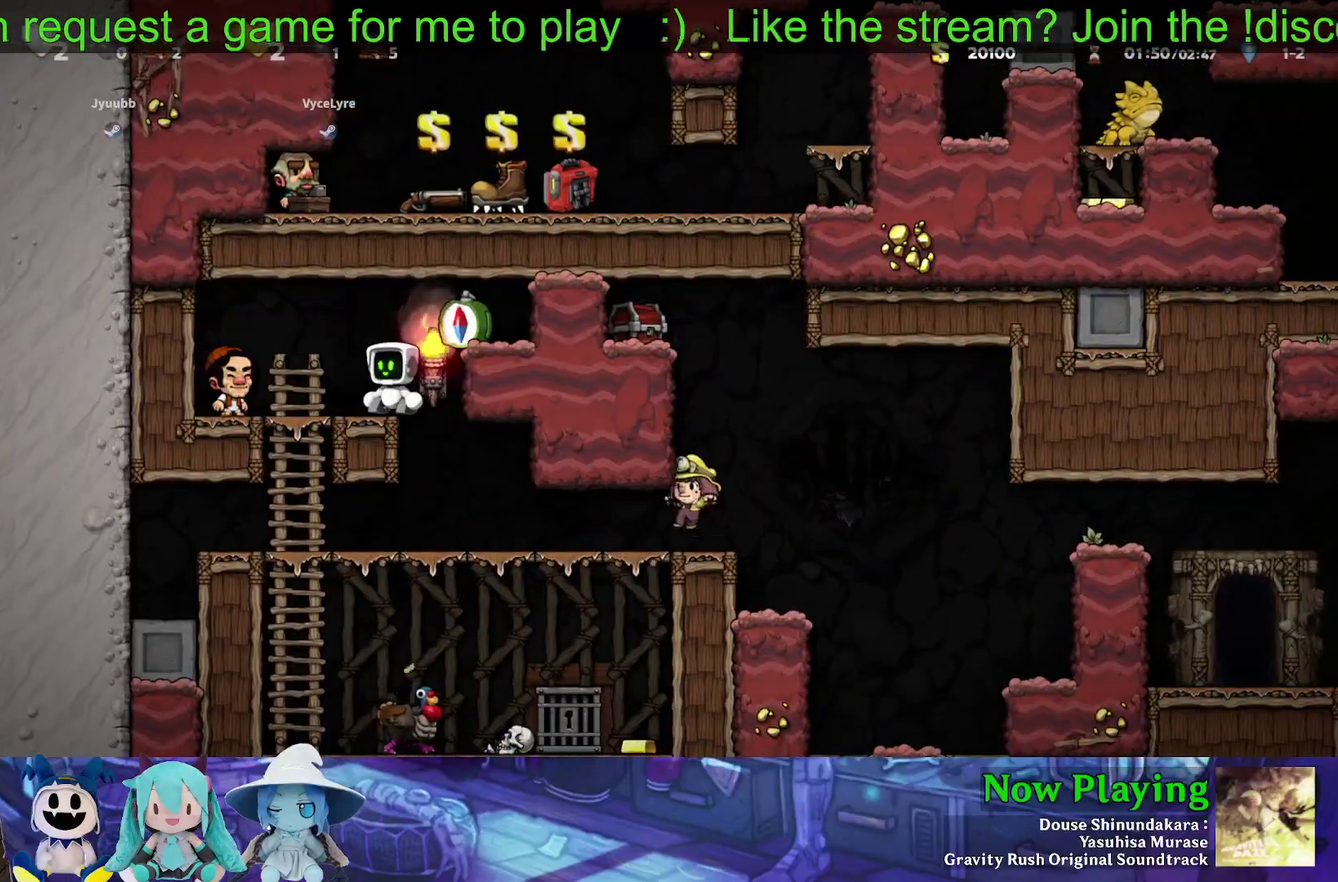
{"dt_ms": 400, "buttons": ["DPAD_RIGHT"], "left_stick": "center", "right_stick": "center", "events": [[233, "DPAD_LEFT", "down"], [350, "DPAD_LEFT", "up"], [383, "DPAD_RIGHT", "down"]]}
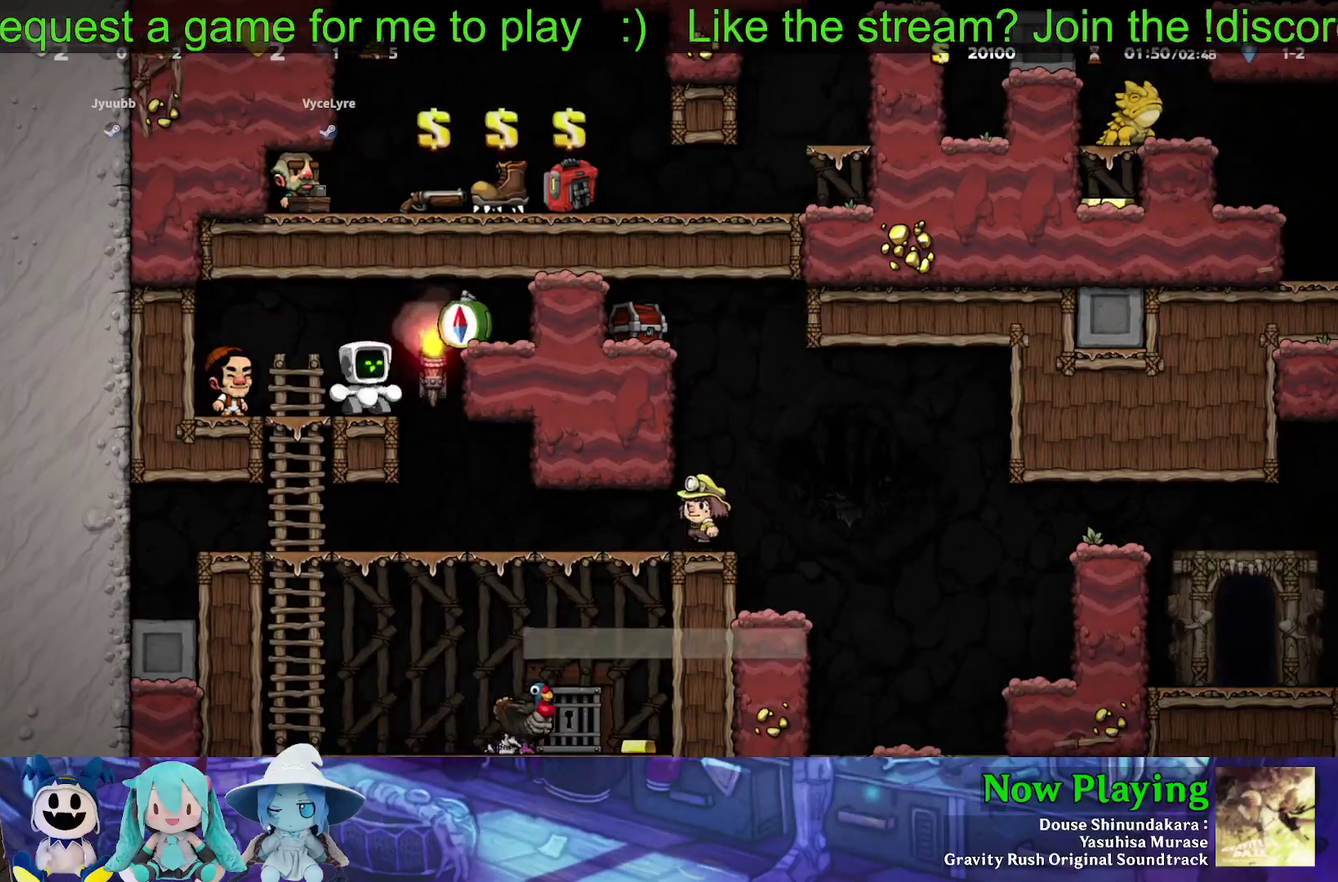
{"dt_ms": 600, "buttons": [], "left_stick": "center", "right_stick": "center", "events": [[33, "DPAD_RIGHT", "up"]]}